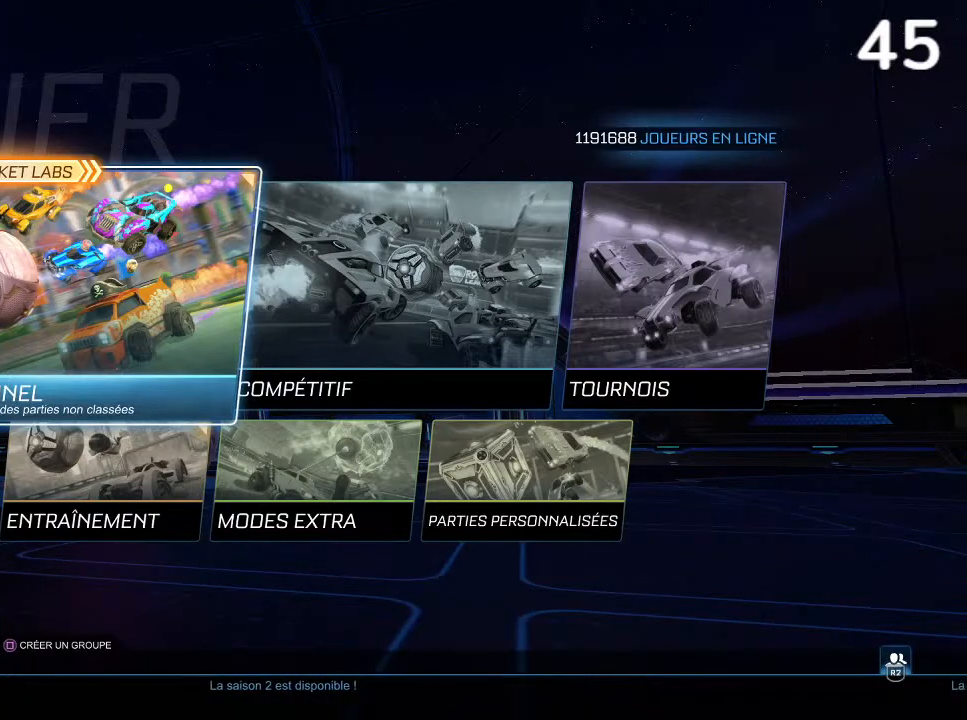
Gameplay with a controller (PlayStation layout); each line is a JSON object with the inputs held at the frame after it. "events" lists button and stick changes between this image and that frame as [ms after this image, input, new state], when the widget could be followed in between. Not read: L3.
{"buttons": [], "left_stick": "center", "right_stick": "center", "events": [[300, "left_stick", "down"], [400, "left_stick", "center"]]}
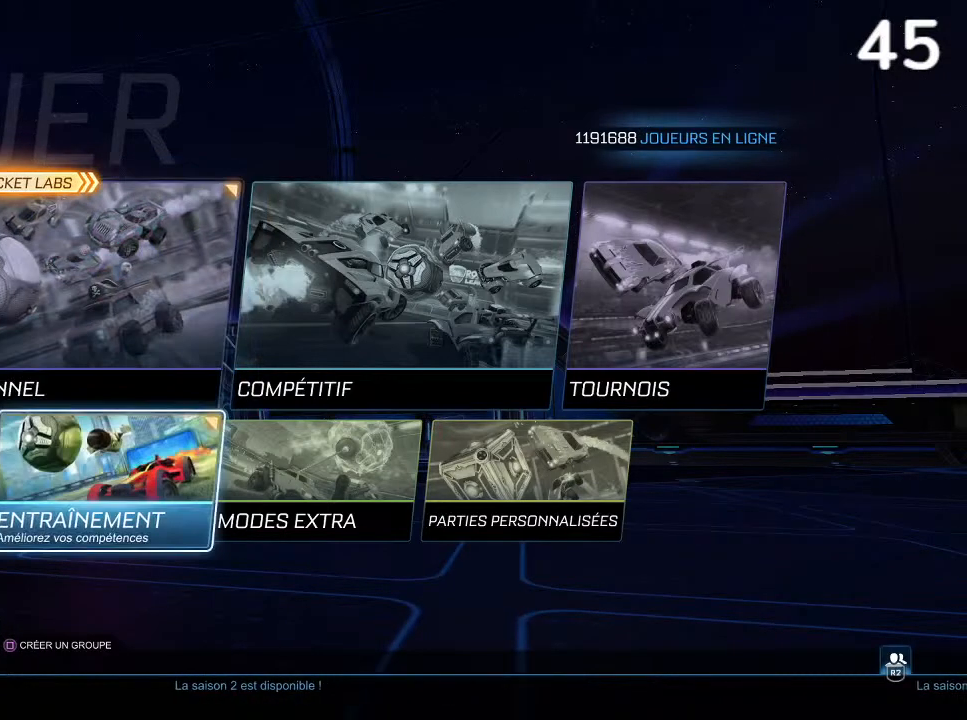
{"buttons": ["CROSS"], "left_stick": "center", "right_stick": "center", "events": [[33, "CROSS", "down"], [167, "CROSS", "up"], [400, "CROSS", "down"]]}
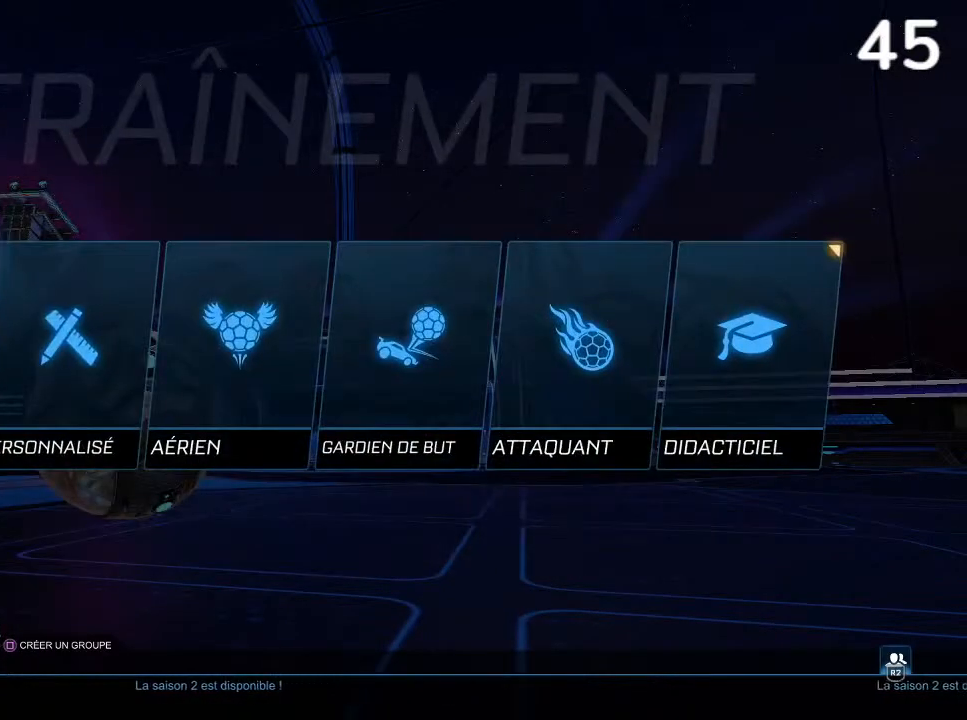
{"buttons": [], "left_stick": "center", "right_stick": "center", "events": [[67, "CROSS", "up"], [333, "CROSS", "down"], [467, "CROSS", "up"]]}
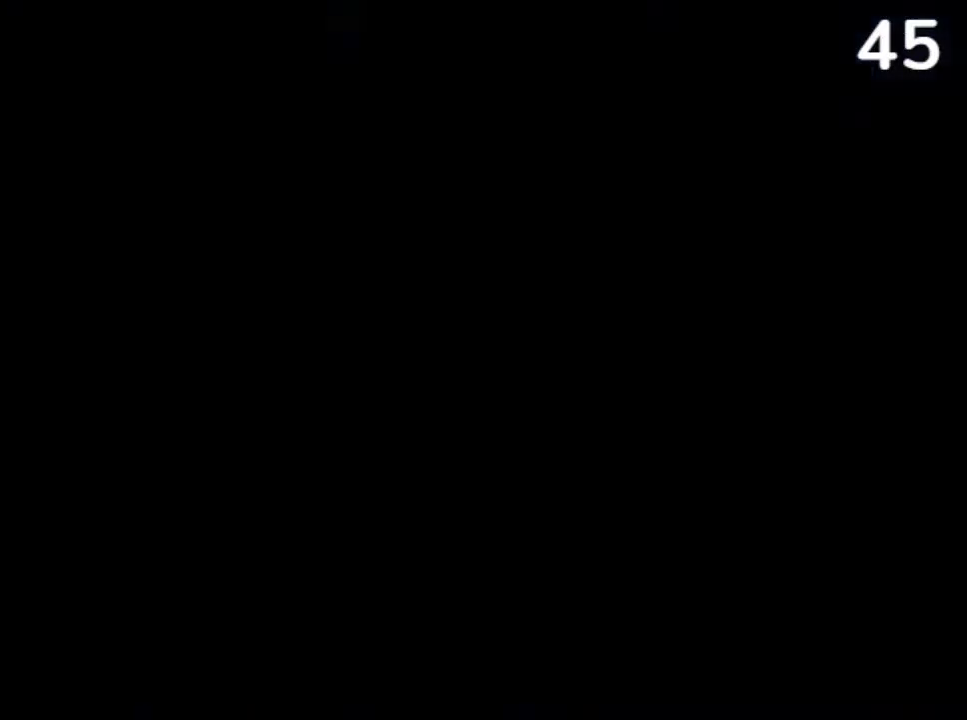
{"buttons": [], "left_stick": "center", "right_stick": "center", "events": []}
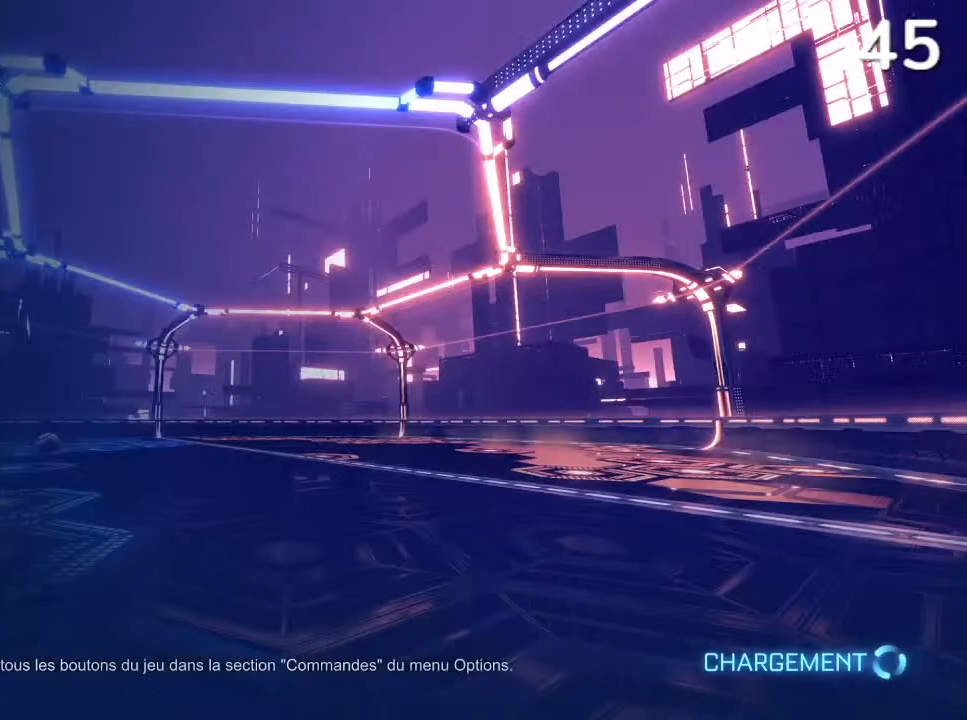
{"buttons": [], "left_stick": "center", "right_stick": "center", "events": []}
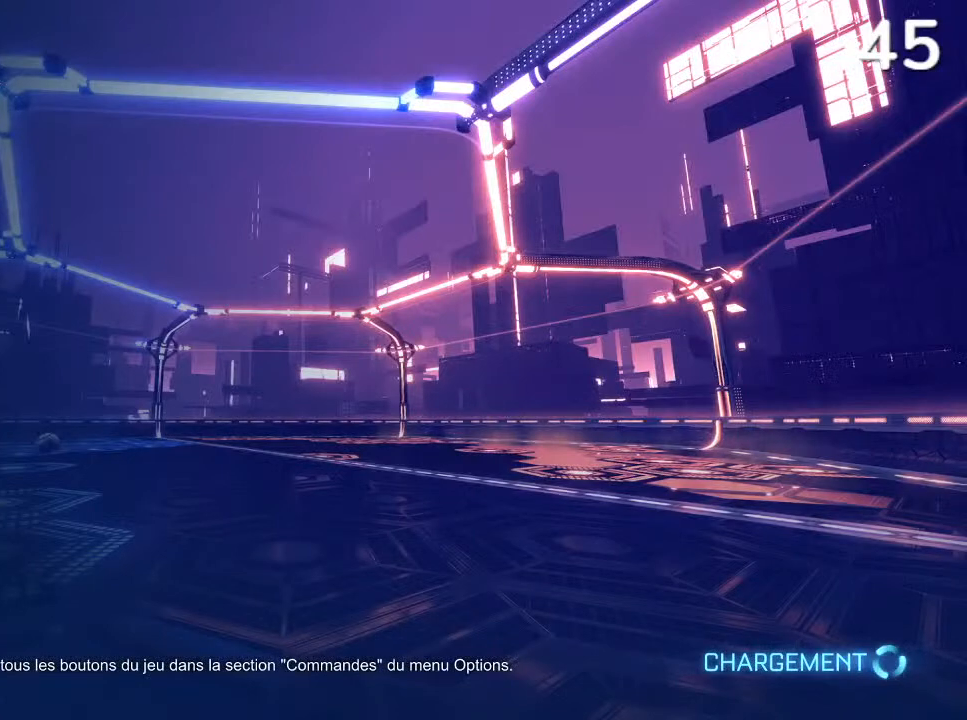
{"buttons": [], "left_stick": "center", "right_stick": "center", "events": []}
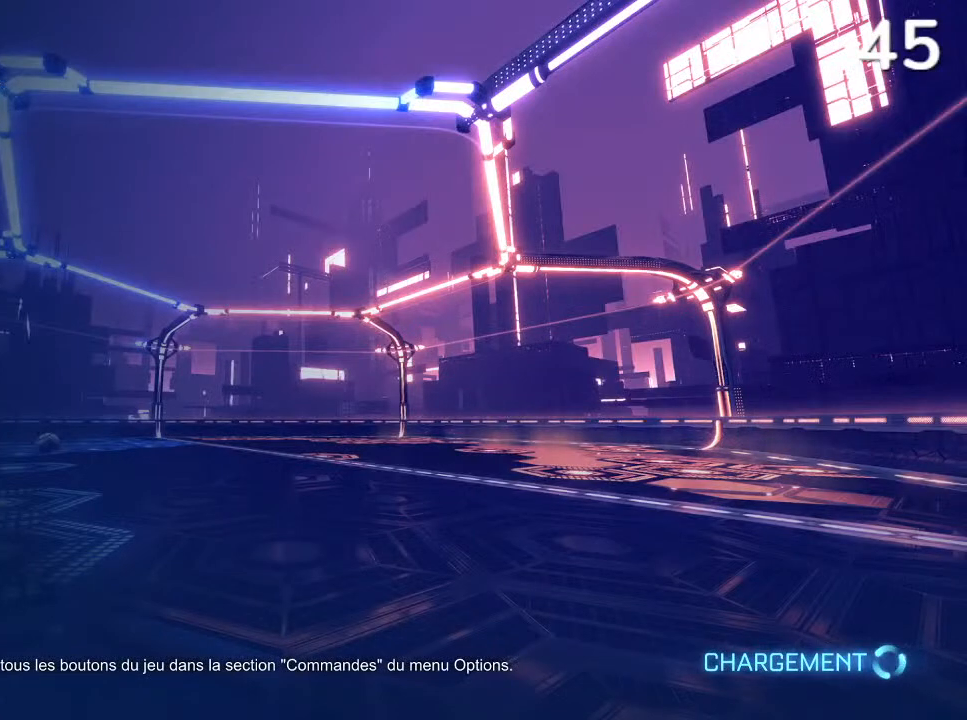
{"buttons": ["CIRCLE", "R2"], "left_stick": "center", "right_stick": "center", "events": [[200, "R2", "down"], [233, "CIRCLE", "down"]]}
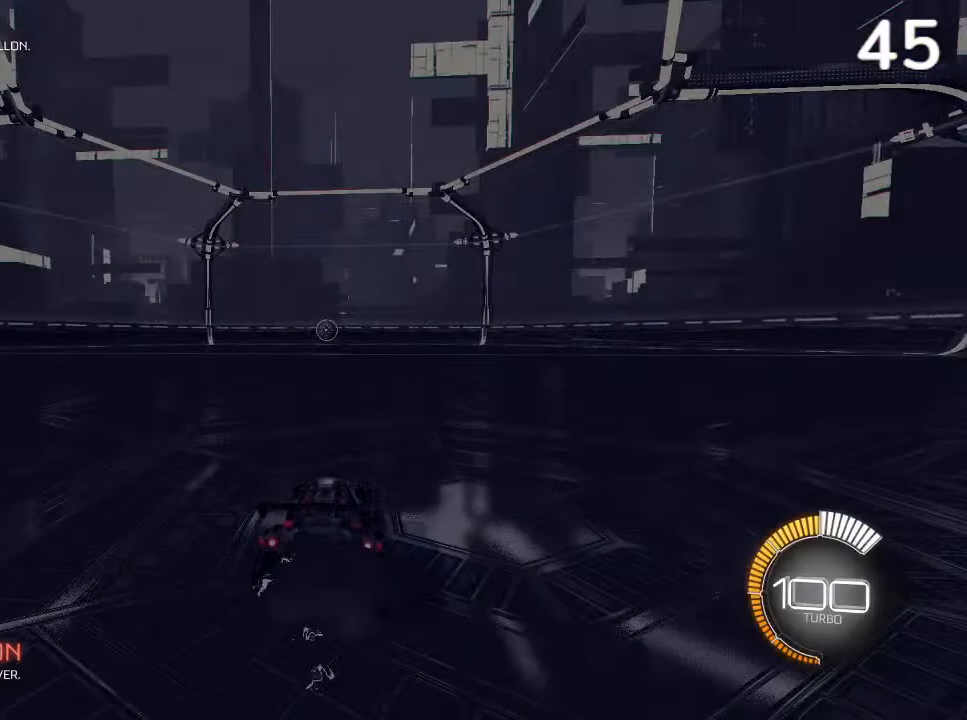
{"buttons": ["CIRCLE", "R2"], "left_stick": "center", "right_stick": "center", "events": []}
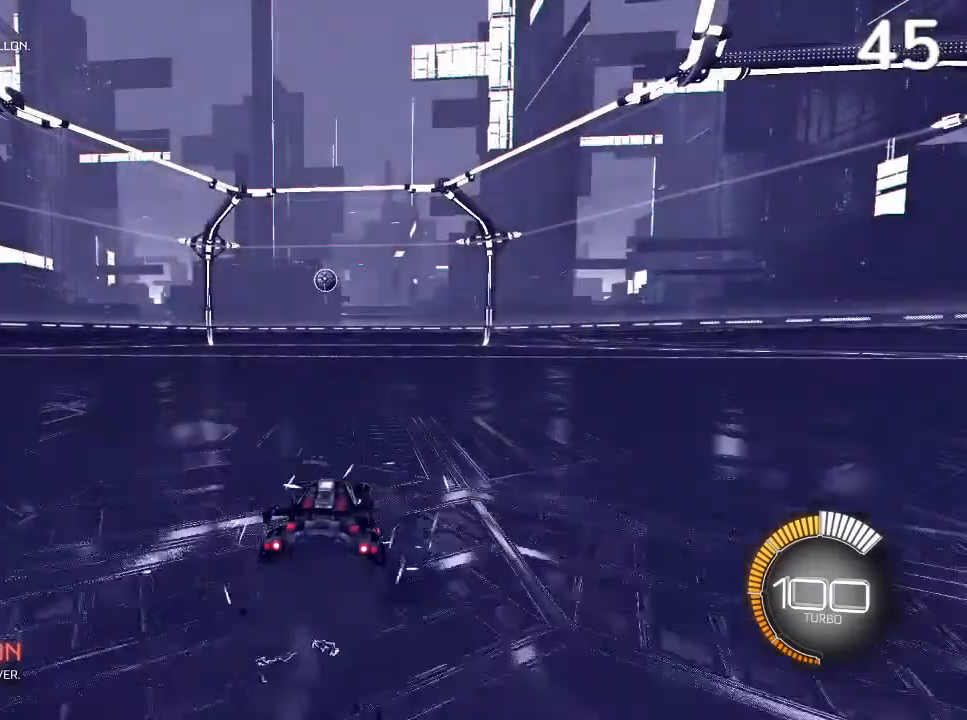
{"buttons": ["CROSS", "R2"], "left_stick": "down-left", "right_stick": "center", "events": [[267, "CIRCLE", "up"], [333, "left_stick", "down"], [400, "CROSS", "down"], [500, "left_stick", "down-left"]]}
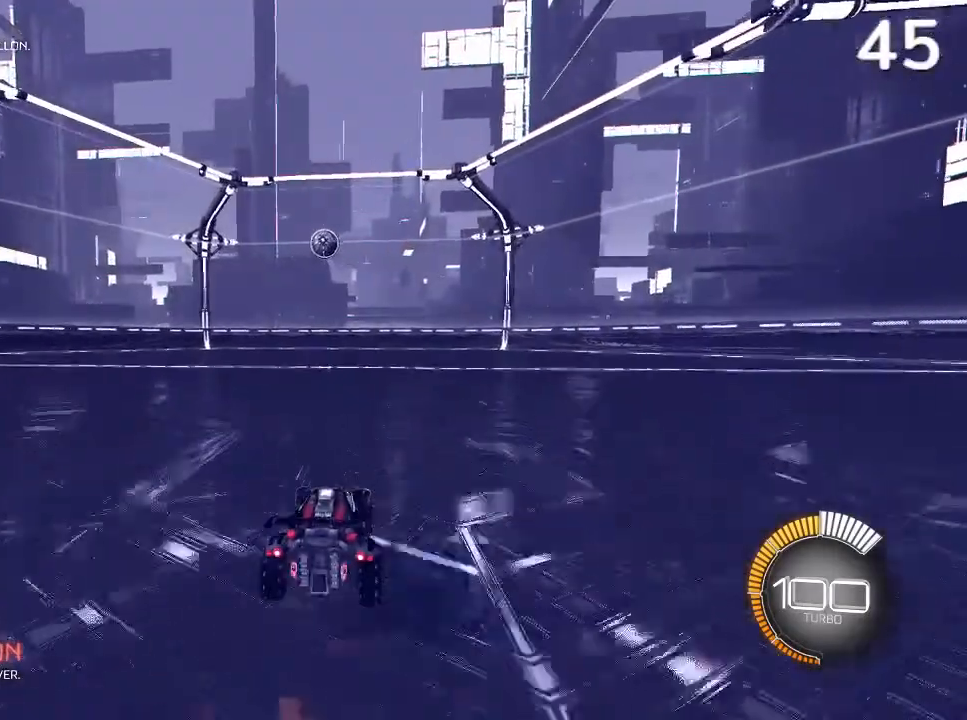
{"buttons": ["CIRCLE", "R2"], "left_stick": "left", "right_stick": "center", "events": [[67, "CROSS", "up"], [167, "CIRCLE", "down"], [167, "left_stick", "center"], [267, "CROSS", "down"], [367, "left_stick", "left"], [467, "CROSS", "up"]]}
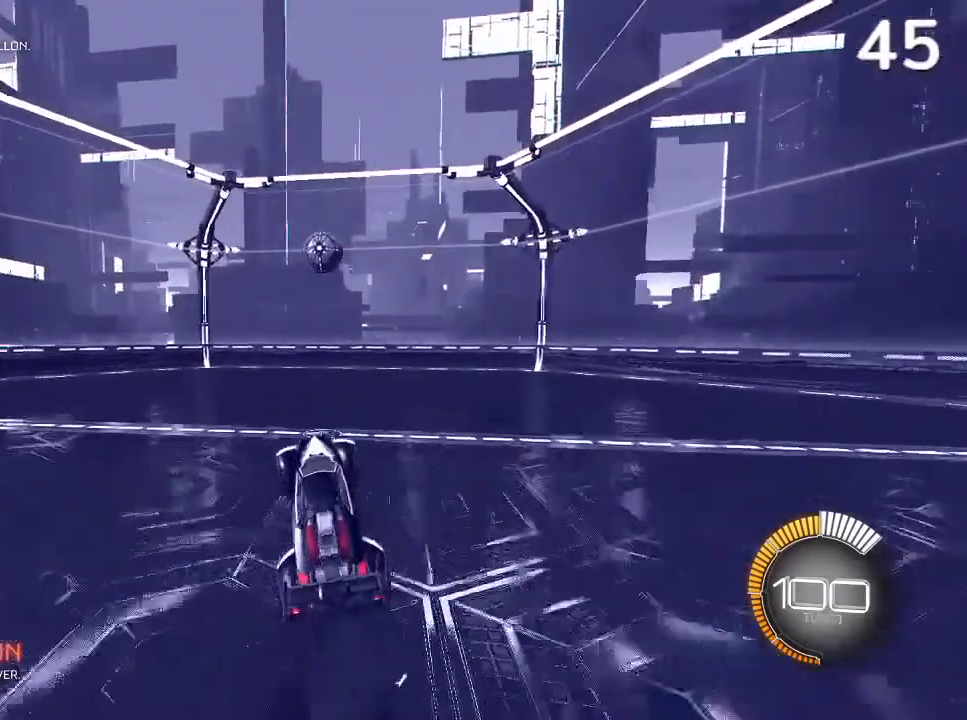
{"buttons": ["START"], "left_stick": "center", "right_stick": "center", "events": [[67, "left_stick", "center"], [133, "CIRCLE", "up"], [133, "R2", "up"], [400, "START", "down"]]}
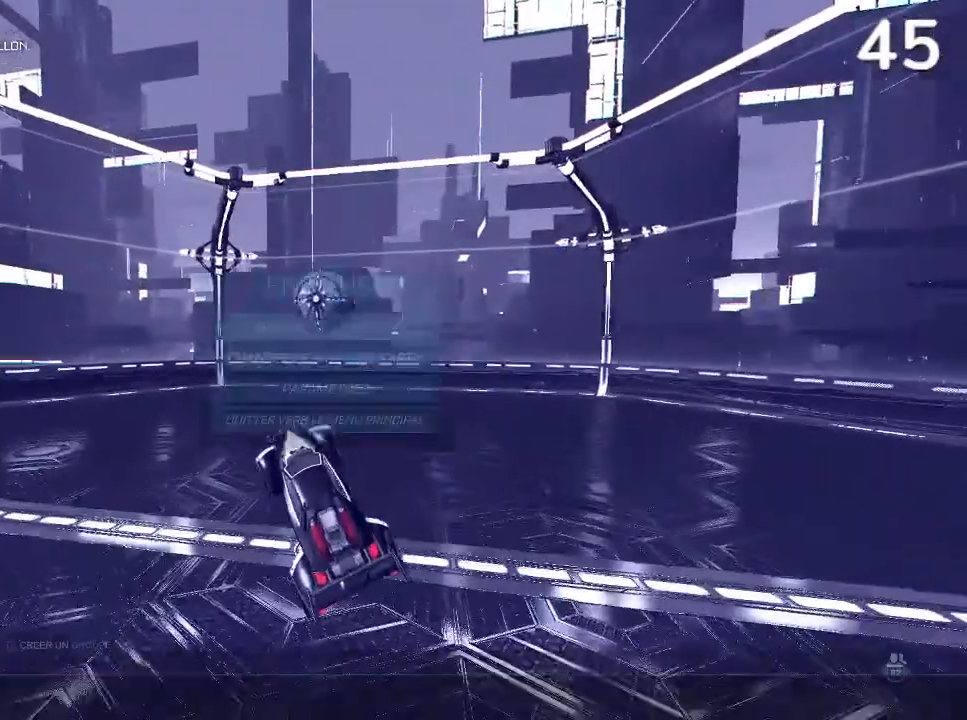
{"buttons": [], "left_stick": "center", "right_stick": "center", "events": [[33, "START", "up"], [100, "DPAD_DOWN", "down"], [200, "DPAD_DOWN", "up"], [300, "DPAD_DOWN", "down"], [367, "DPAD_DOWN", "up"]]}
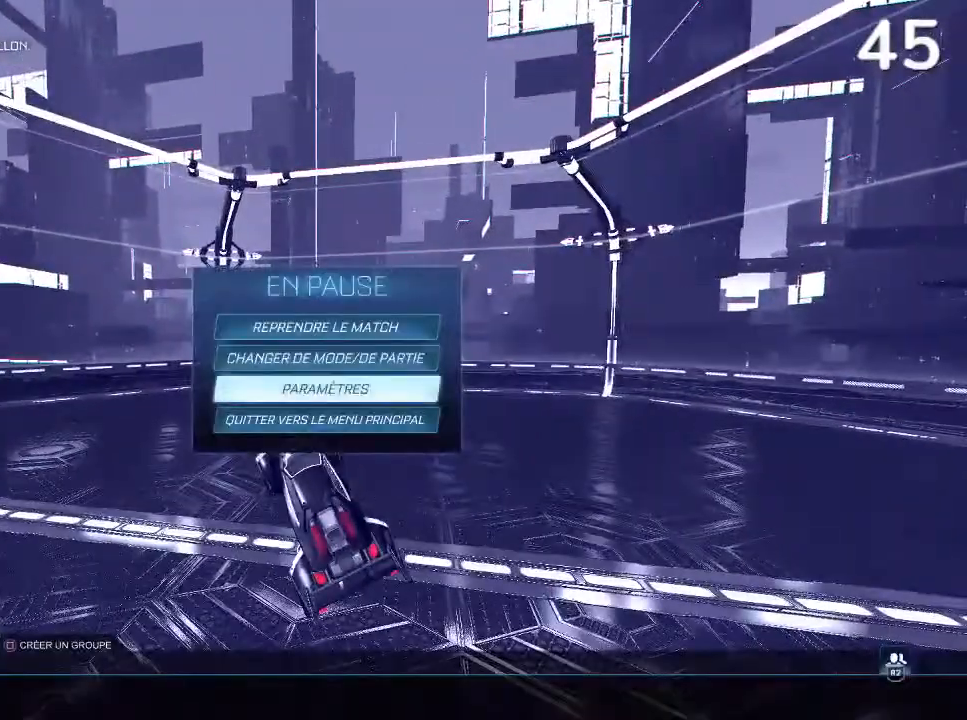
{"buttons": [], "left_stick": "center", "right_stick": "center", "events": []}
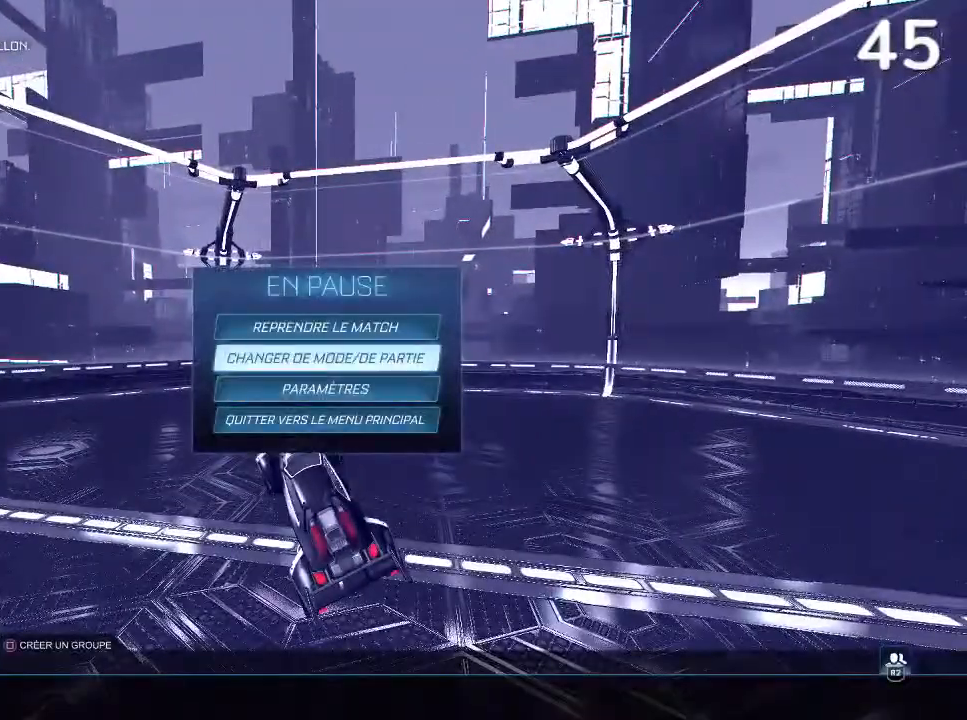
{"buttons": [], "left_stick": "center", "right_stick": "center", "events": [[33, "CROSS", "down"], [100, "CROSS", "up"], [400, "CIRCLE", "down"], [500, "CIRCLE", "up"]]}
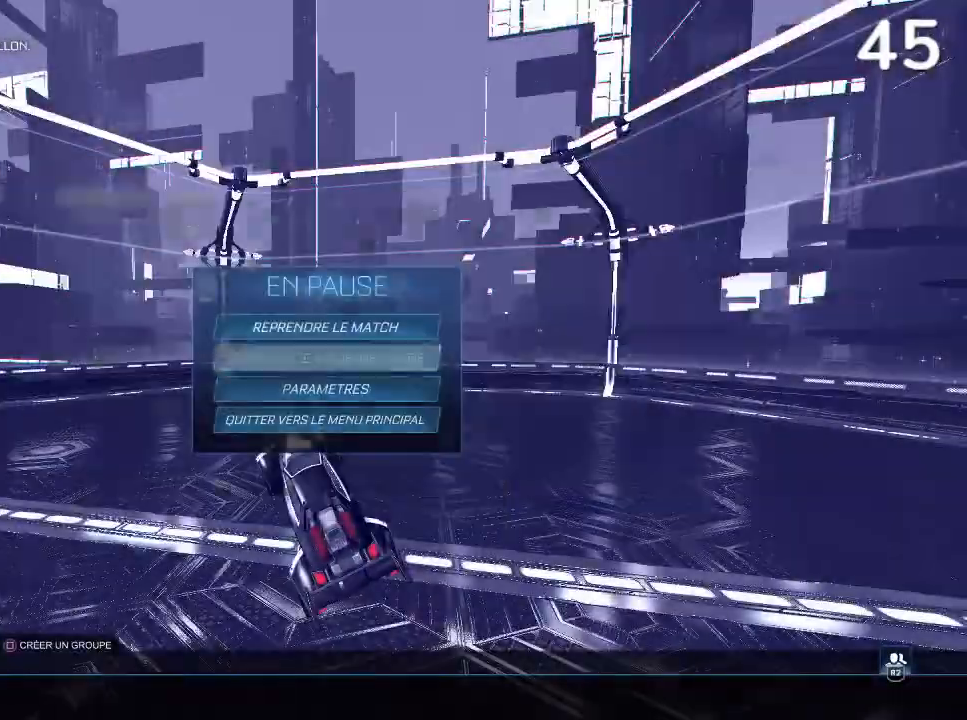
{"buttons": [], "left_stick": "center", "right_stick": "center", "events": []}
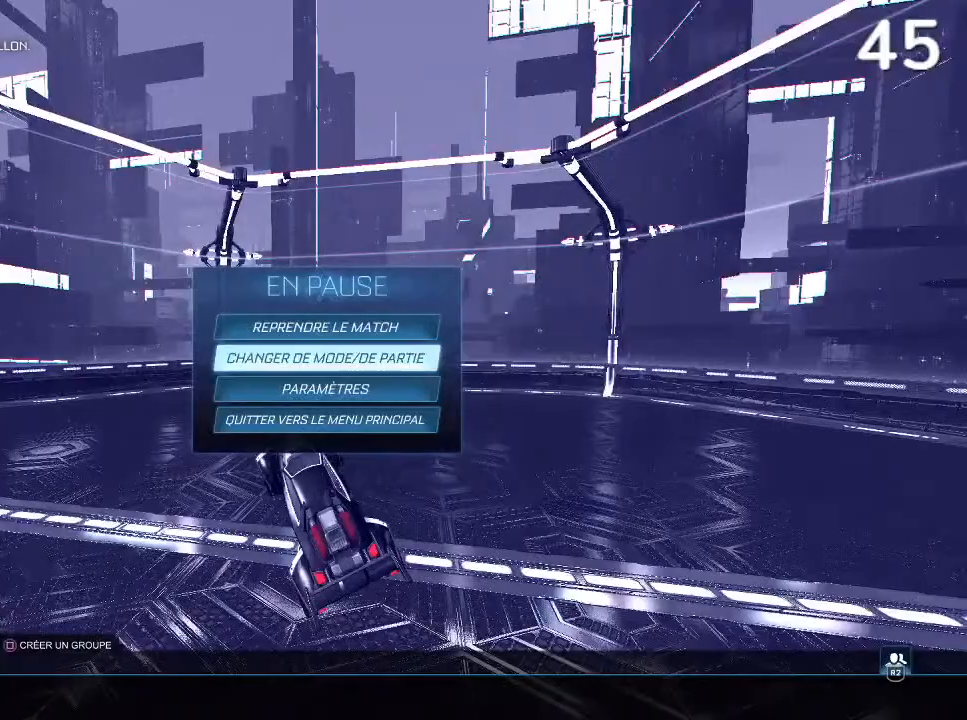
{"buttons": ["CROSS"], "left_stick": "center", "right_stick": "center", "events": [[33, "DPAD_DOWN", "down"], [133, "DPAD_DOWN", "up"], [400, "DPAD_UP", "down"], [433, "DPAD_UP", "up"], [500, "CROSS", "down"]]}
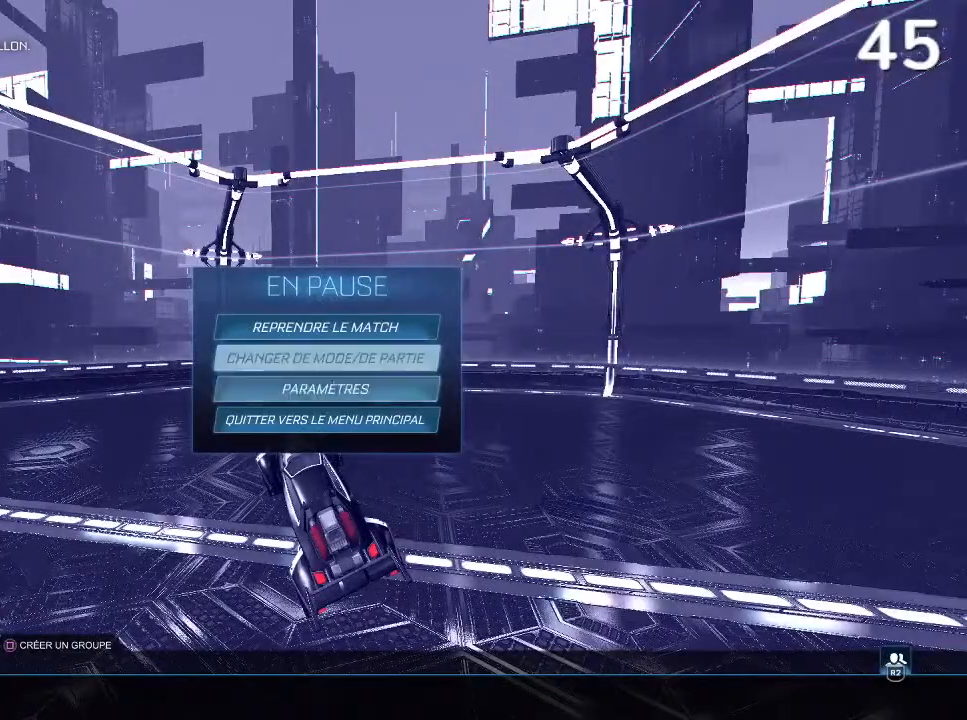
{"buttons": [], "left_stick": "center", "right_stick": "center", "events": [[67, "CROSS", "up"]]}
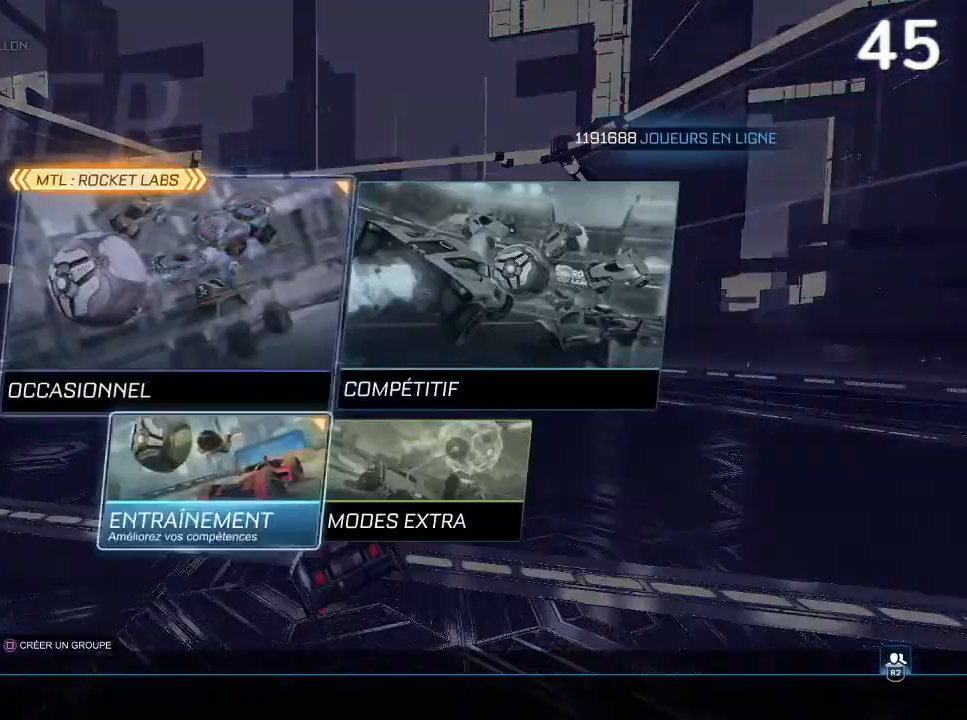
{"buttons": [], "left_stick": "center", "right_stick": "center", "events": [[300, "DPAD_UP", "down"], [400, "DPAD_UP", "up"]]}
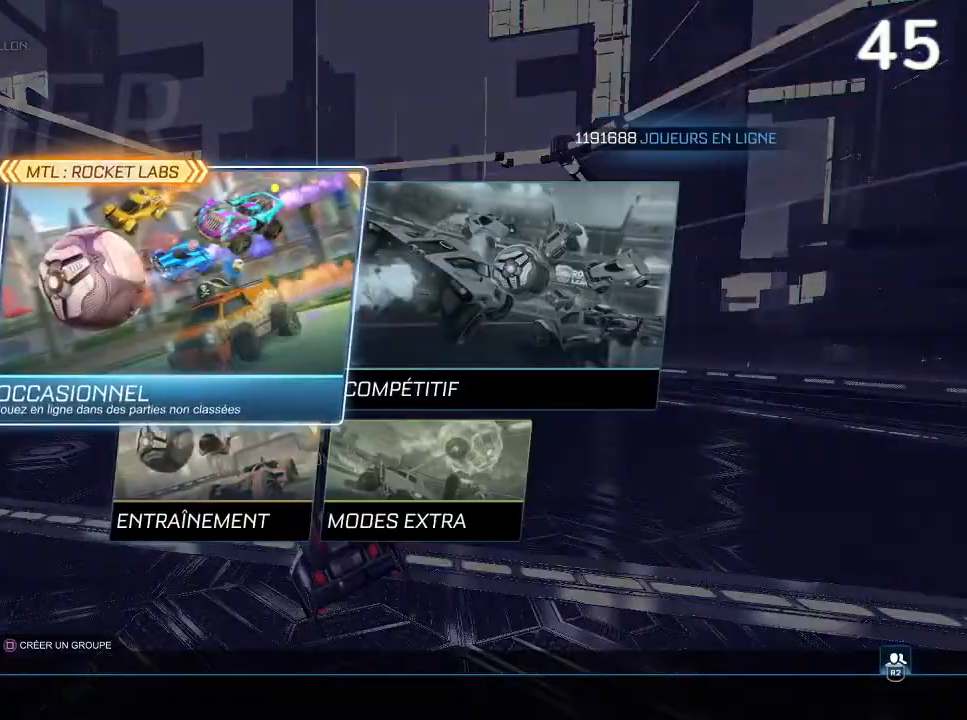
{"buttons": [], "left_stick": "center", "right_stick": "center", "events": [[33, "CROSS", "down"], [67, "CROSS", "up"]]}
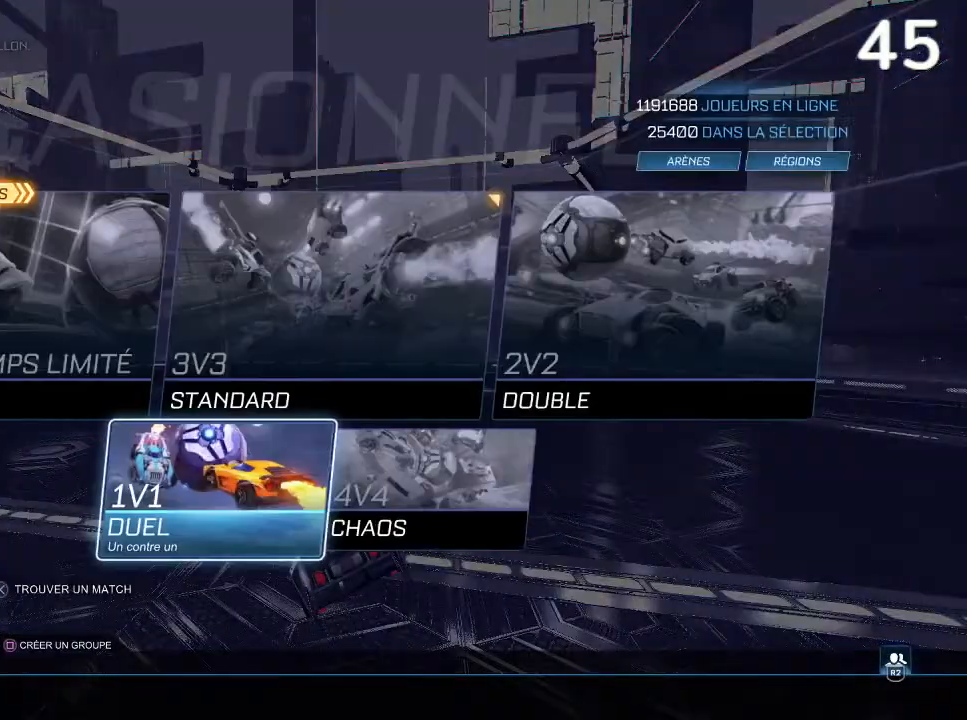
{"buttons": ["CIRCLE"], "left_stick": "center", "right_stick": "center", "events": [[67, "CROSS", "down"], [100, "CROSS", "up"], [467, "CIRCLE", "down"]]}
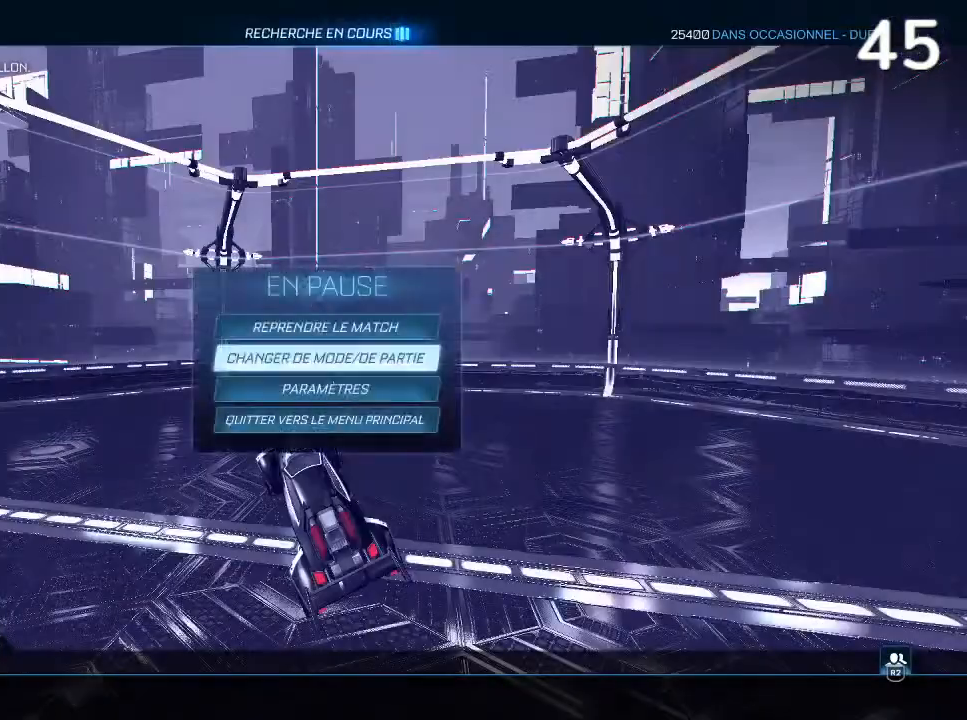
{"buttons": [], "left_stick": "center", "right_stick": "center", "events": [[67, "CIRCLE", "up"]]}
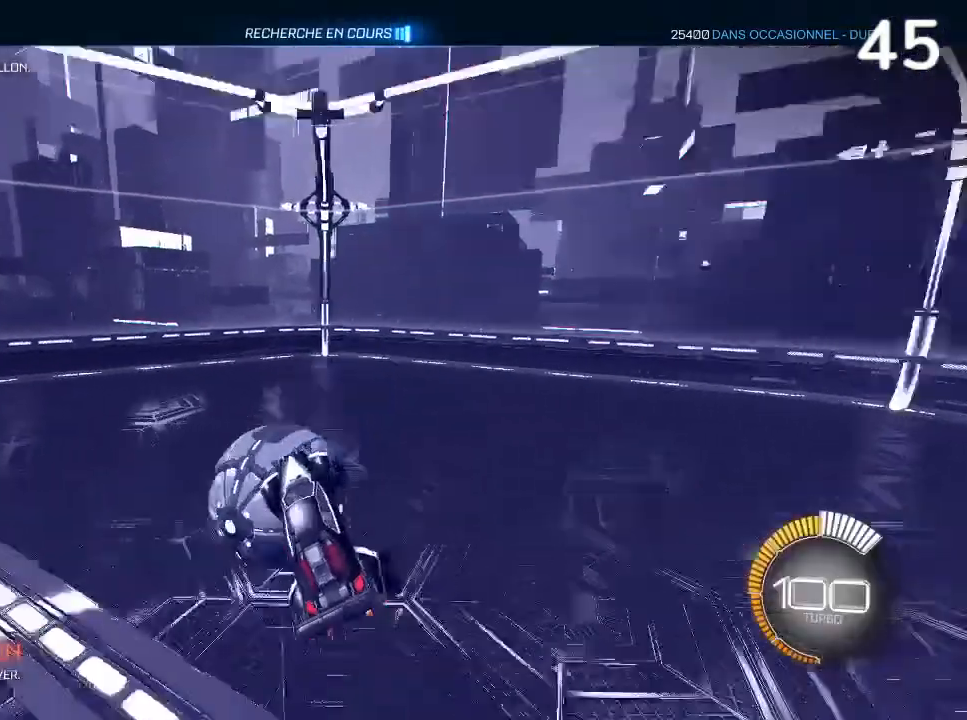
{"buttons": ["DPAD_DOWN"], "left_stick": "center", "right_stick": "center", "events": [[300, "START", "down"], [400, "START", "up"], [467, "DPAD_DOWN", "down"]]}
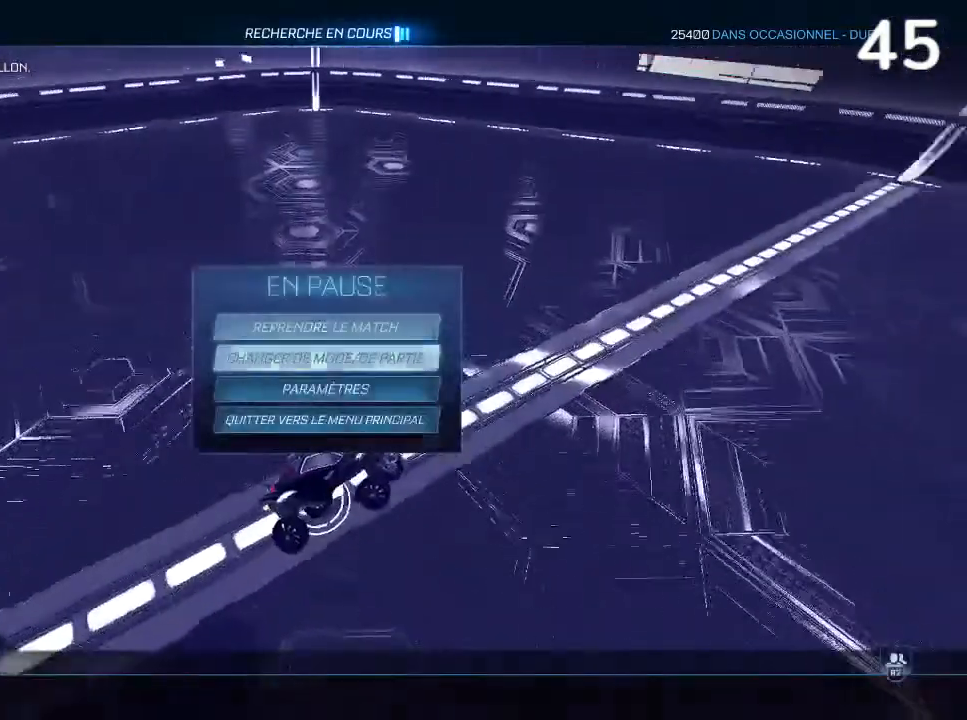
{"buttons": [], "left_stick": "center", "right_stick": "center", "events": [[67, "DPAD_DOWN", "up"], [167, "DPAD_DOWN", "down"], [233, "DPAD_DOWN", "up"], [333, "DPAD_DOWN", "down"], [400, "DPAD_DOWN", "up"]]}
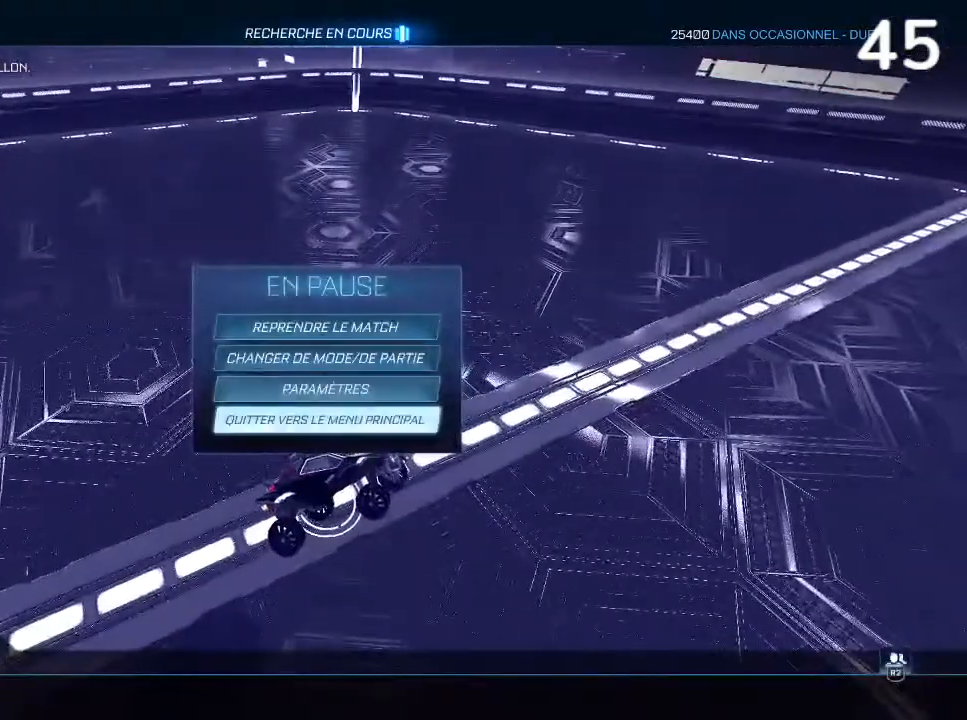
{"buttons": ["DPAD_LEFT"], "left_stick": "center", "right_stick": "center", "events": [[267, "CROSS", "down"], [300, "CROSS", "up"], [433, "DPAD_LEFT", "down"]]}
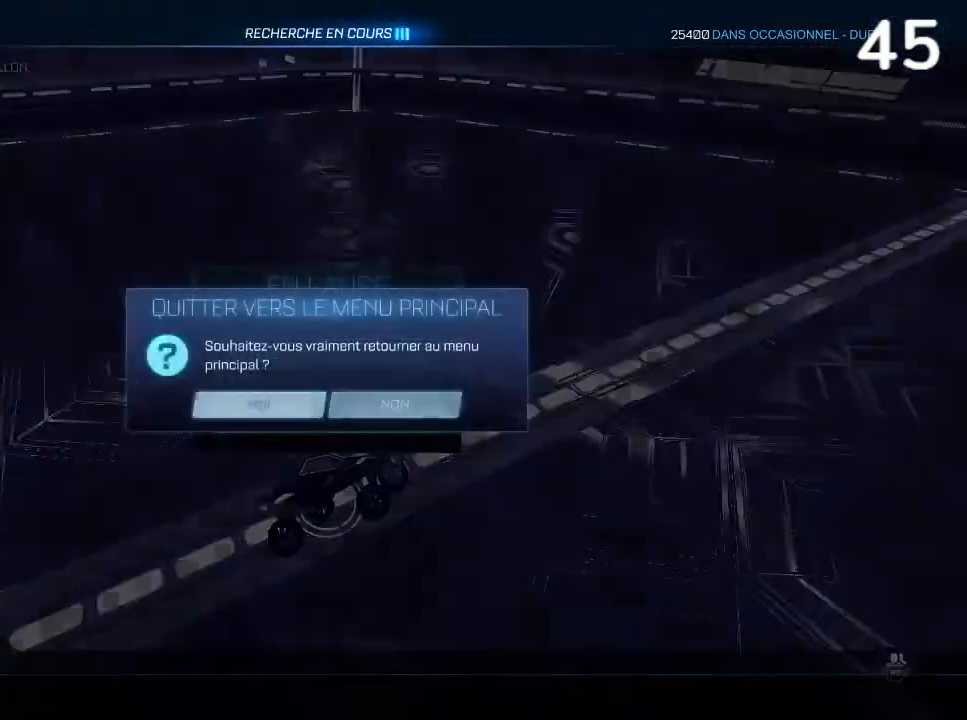
{"buttons": [], "left_stick": "center", "right_stick": "center", "events": [[33, "DPAD_LEFT", "up"], [133, "CROSS", "down"], [200, "CROSS", "up"]]}